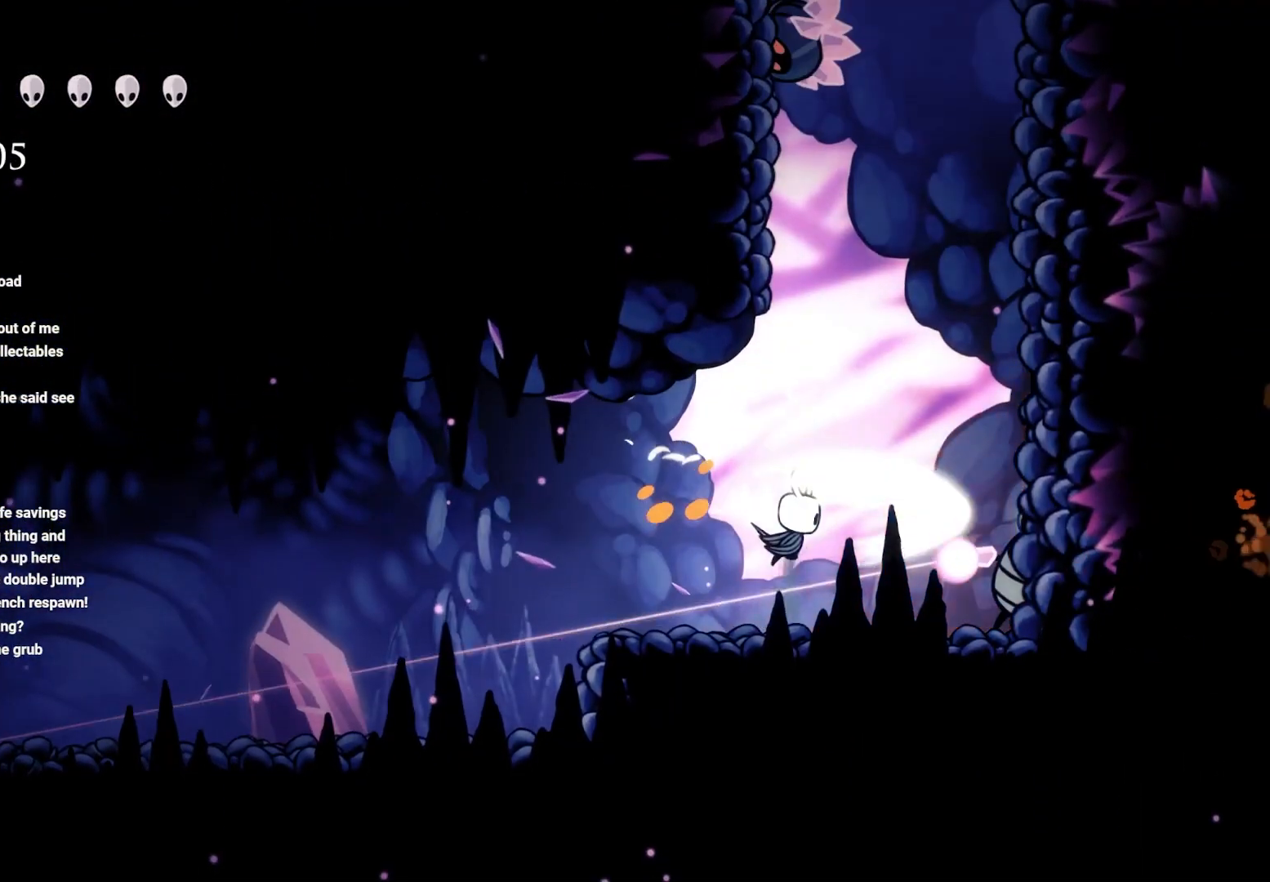
Gameplay with a controller (Xbox layout); each line is a JSON object with the inputs held at the frame after it. "events" lists button and stick changes between this image and that frame as [ms after this image, input, new state], when the widget could be followed in between.
{"buttons": ["A"], "left_stick": "center", "right_stick": "center", "events": [[133, "A", "up"], [133, "X", "up"], [183, "left_stick", "right"], [283, "A", "down"], [433, "left_stick", "center"]]}
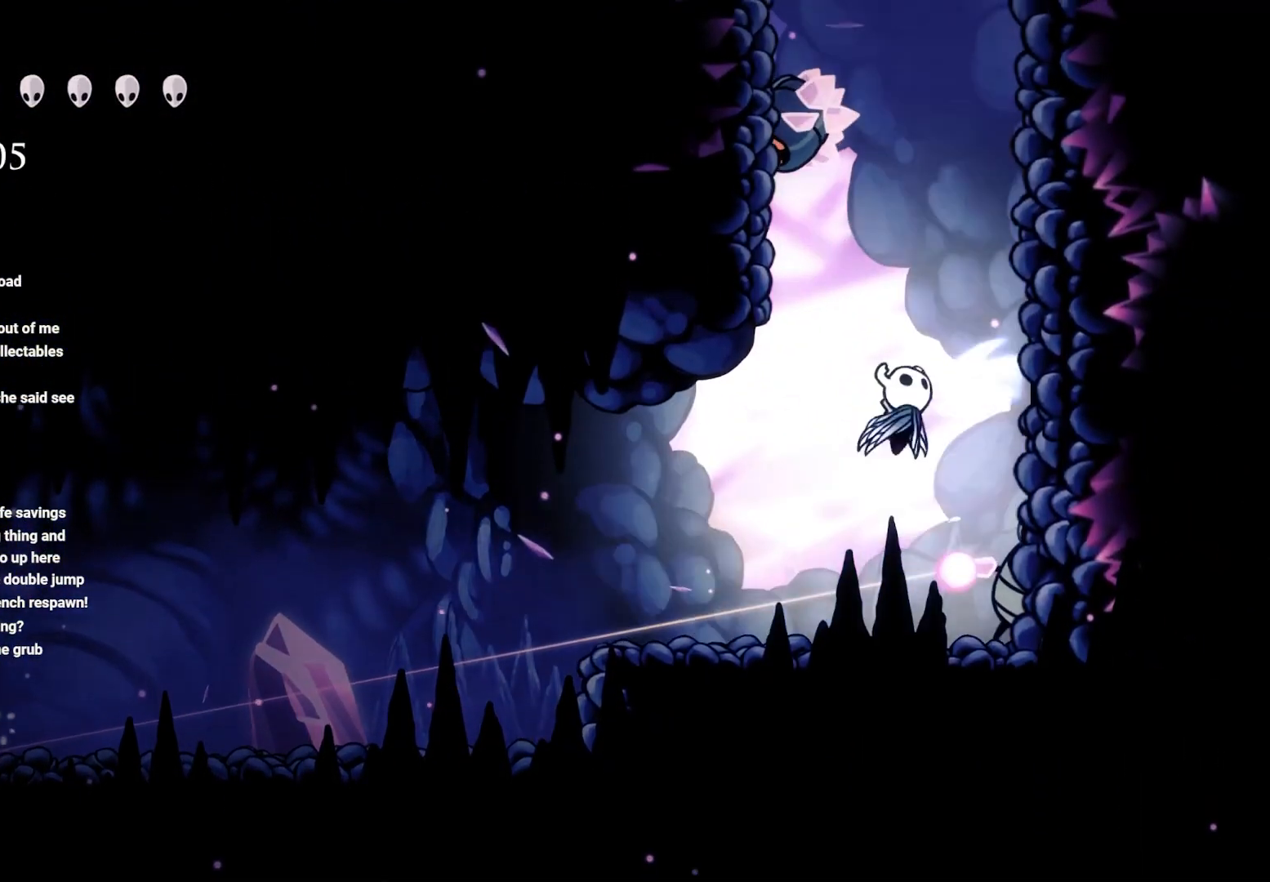
{"buttons": ["L3"], "left_stick": "down", "right_stick": "center", "events": [[150, "left_stick", "down-right"], [283, "left_stick", "down"], [317, "A", "up"], [367, "L3", "down"]]}
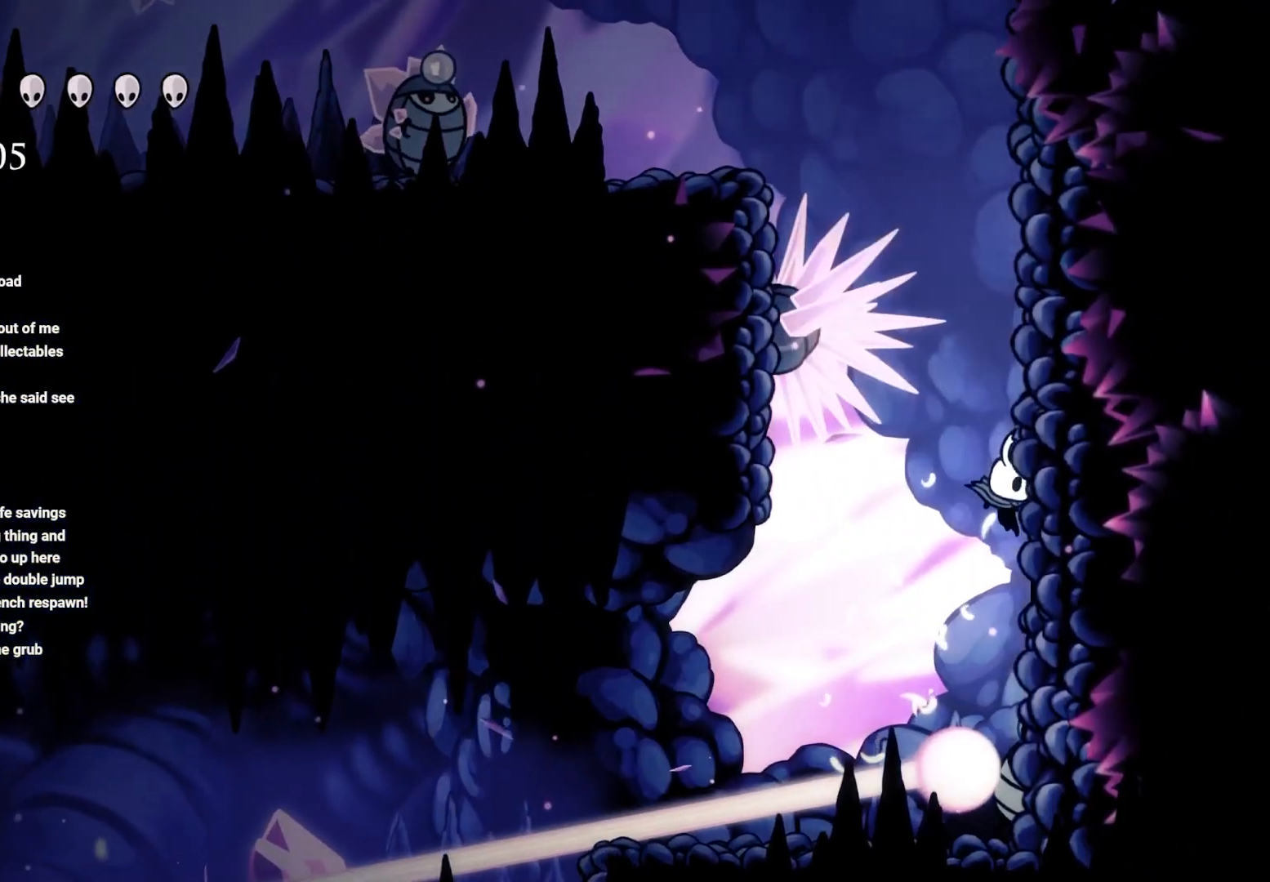
{"buttons": [], "left_stick": "down", "right_stick": "center", "events": [[150, "X", "down"], [283, "L3", "up"], [300, "X", "up"]]}
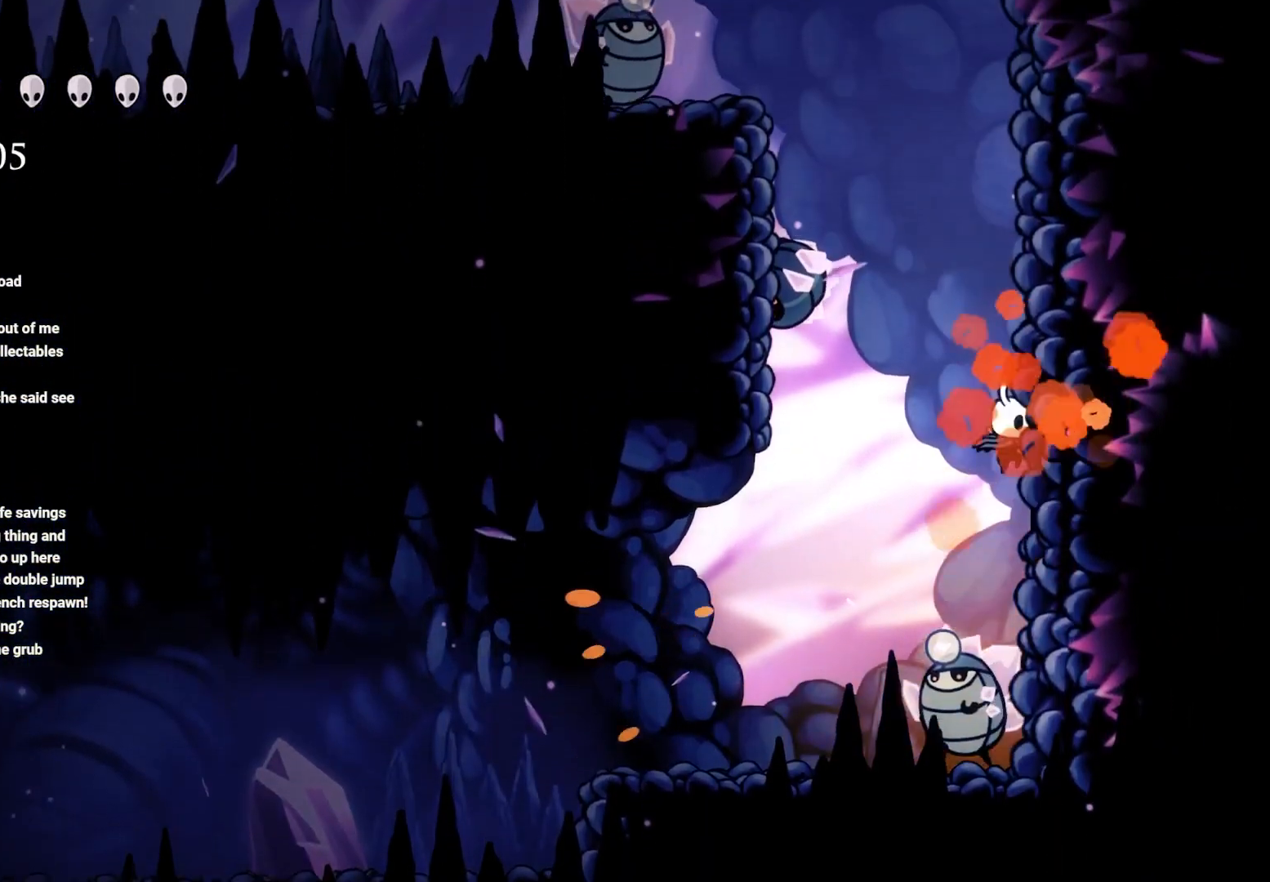
{"buttons": [], "left_stick": "down-left", "right_stick": "center", "events": [[167, "X", "down"], [350, "X", "up"], [350, "left_stick", "down-left"]]}
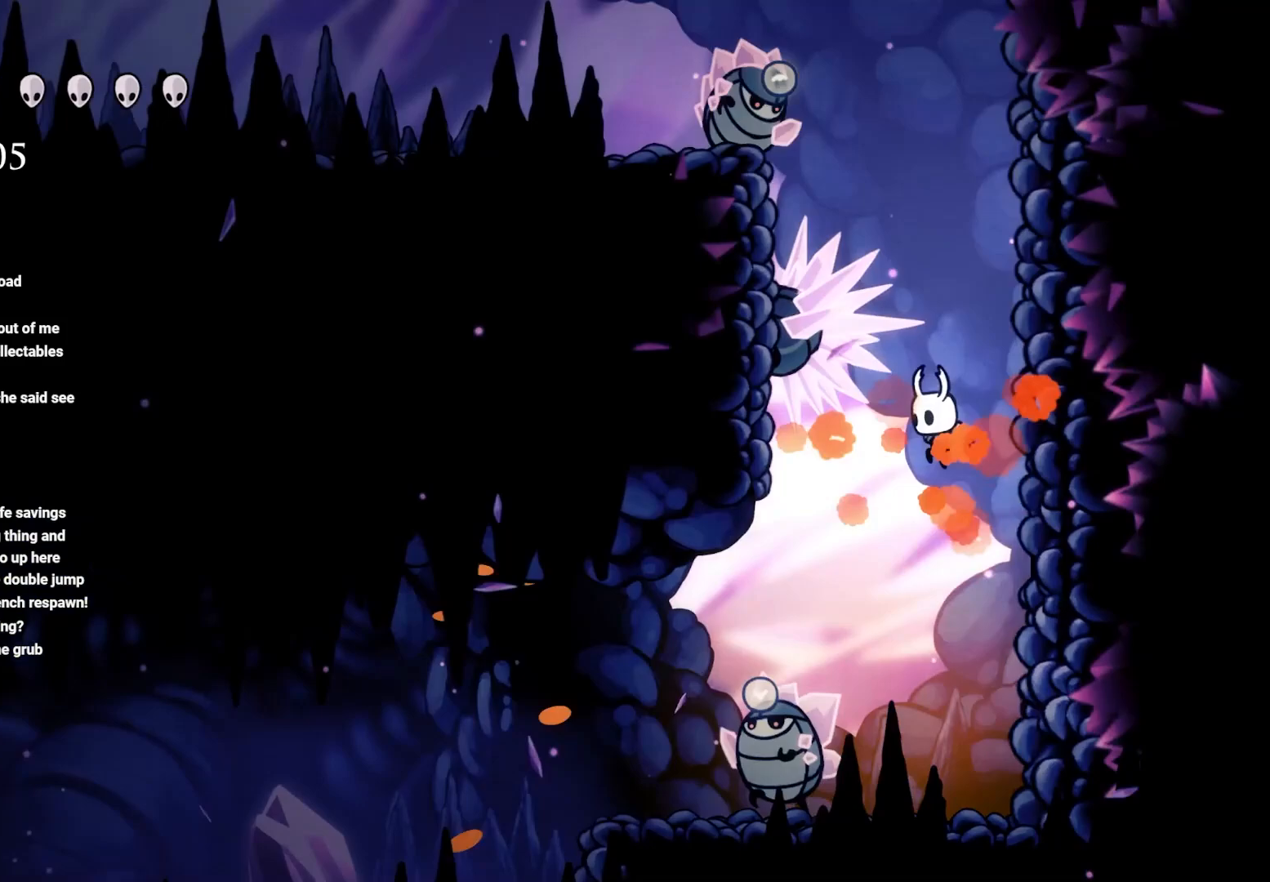
{"buttons": ["X"], "left_stick": "center", "right_stick": "center", "events": [[350, "X", "down"], [350, "left_stick", "left"], [467, "left_stick", "center"]]}
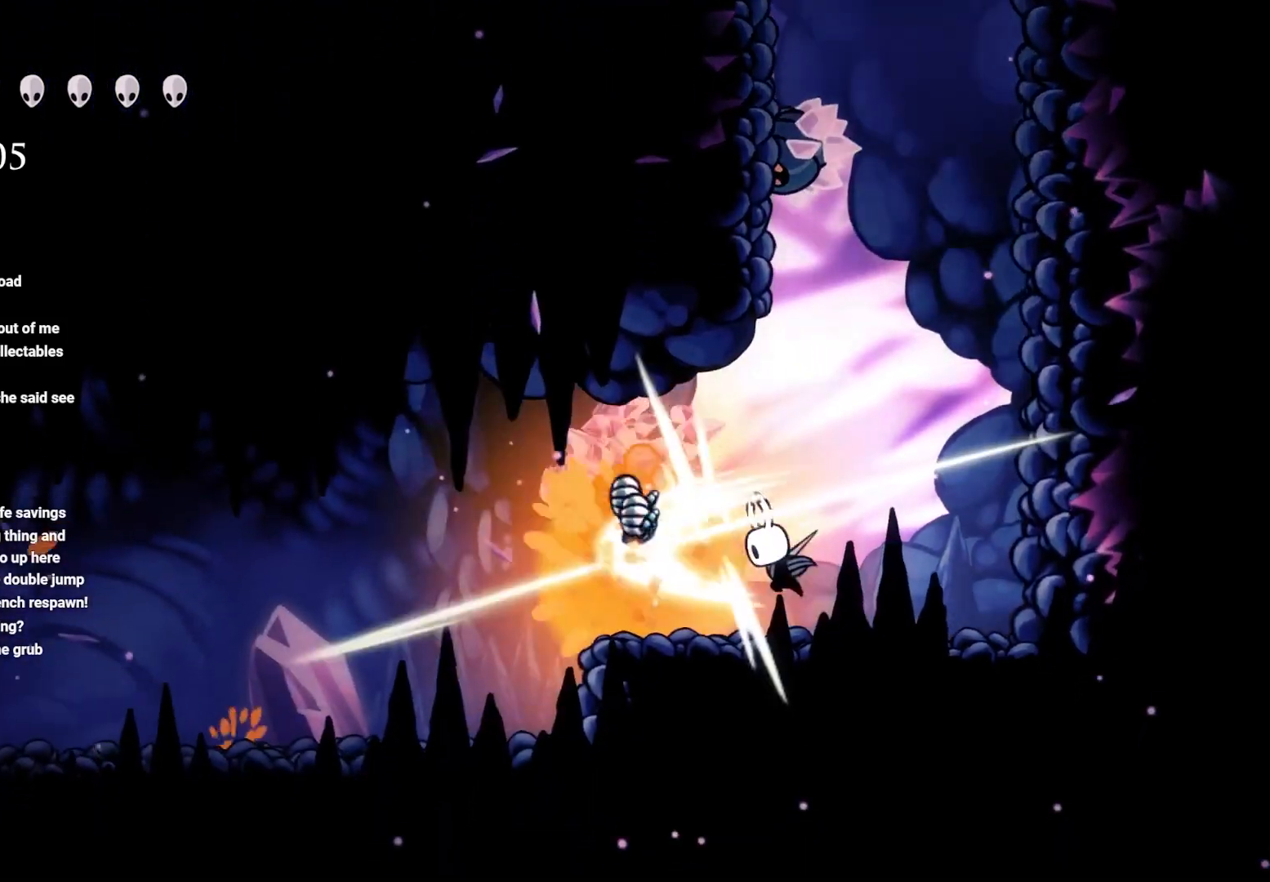
{"buttons": [], "left_stick": "left", "right_stick": "center", "events": [[17, "X", "up"], [200, "left_stick", "left"]]}
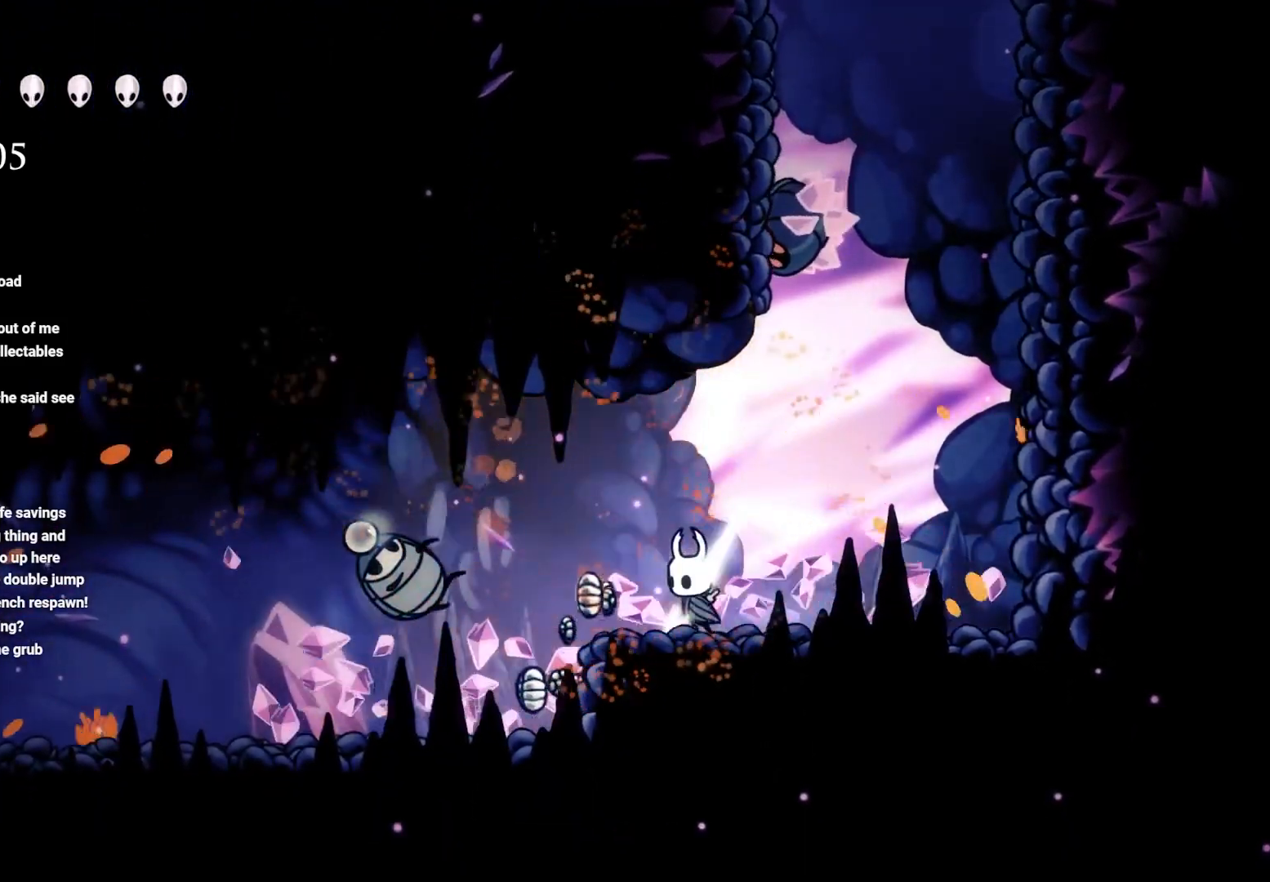
{"buttons": [], "left_stick": "right", "right_stick": "center", "events": [[67, "R2", "down"], [200, "R2", "up"], [383, "left_stick", "right"]]}
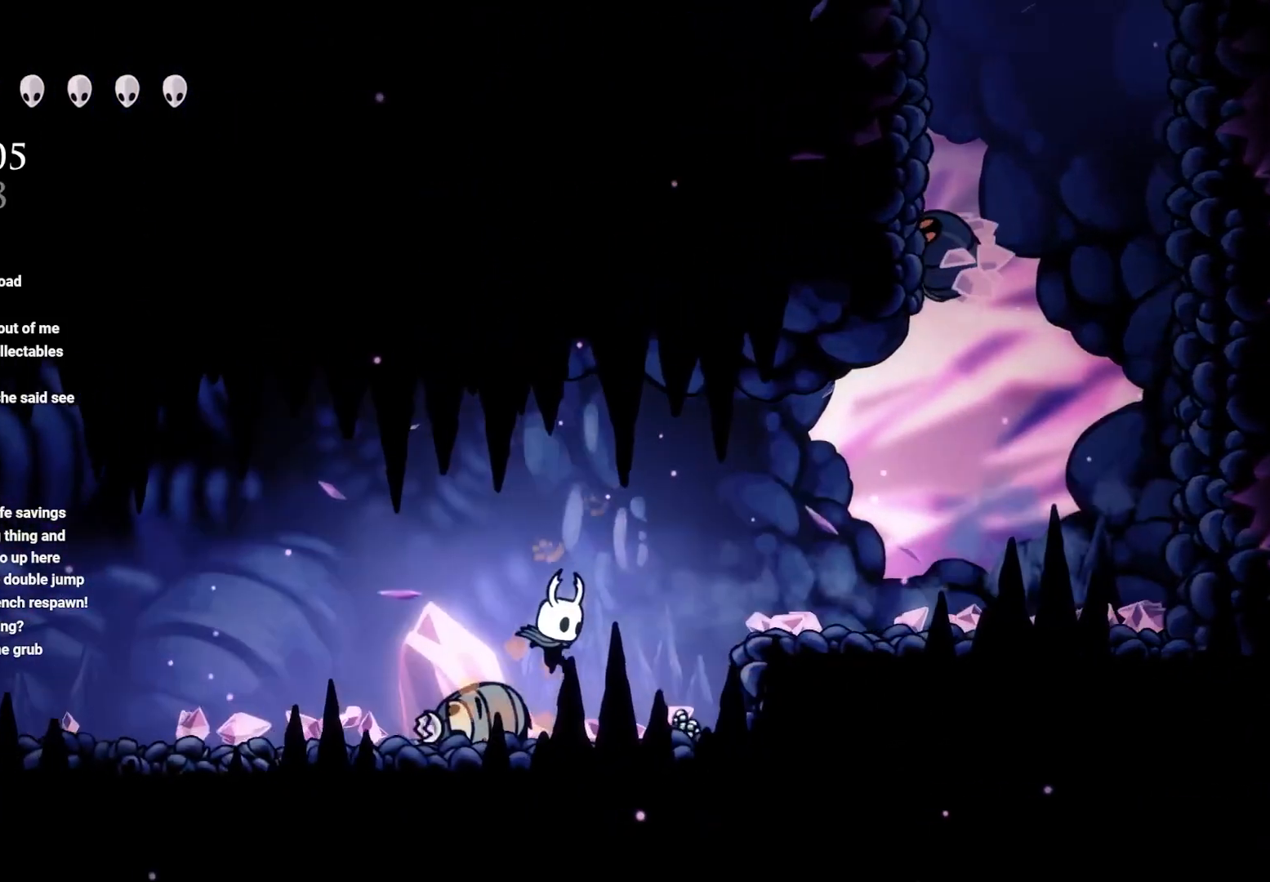
{"buttons": [], "left_stick": "right", "right_stick": "center", "events": [[250, "A", "down"], [467, "A", "up"]]}
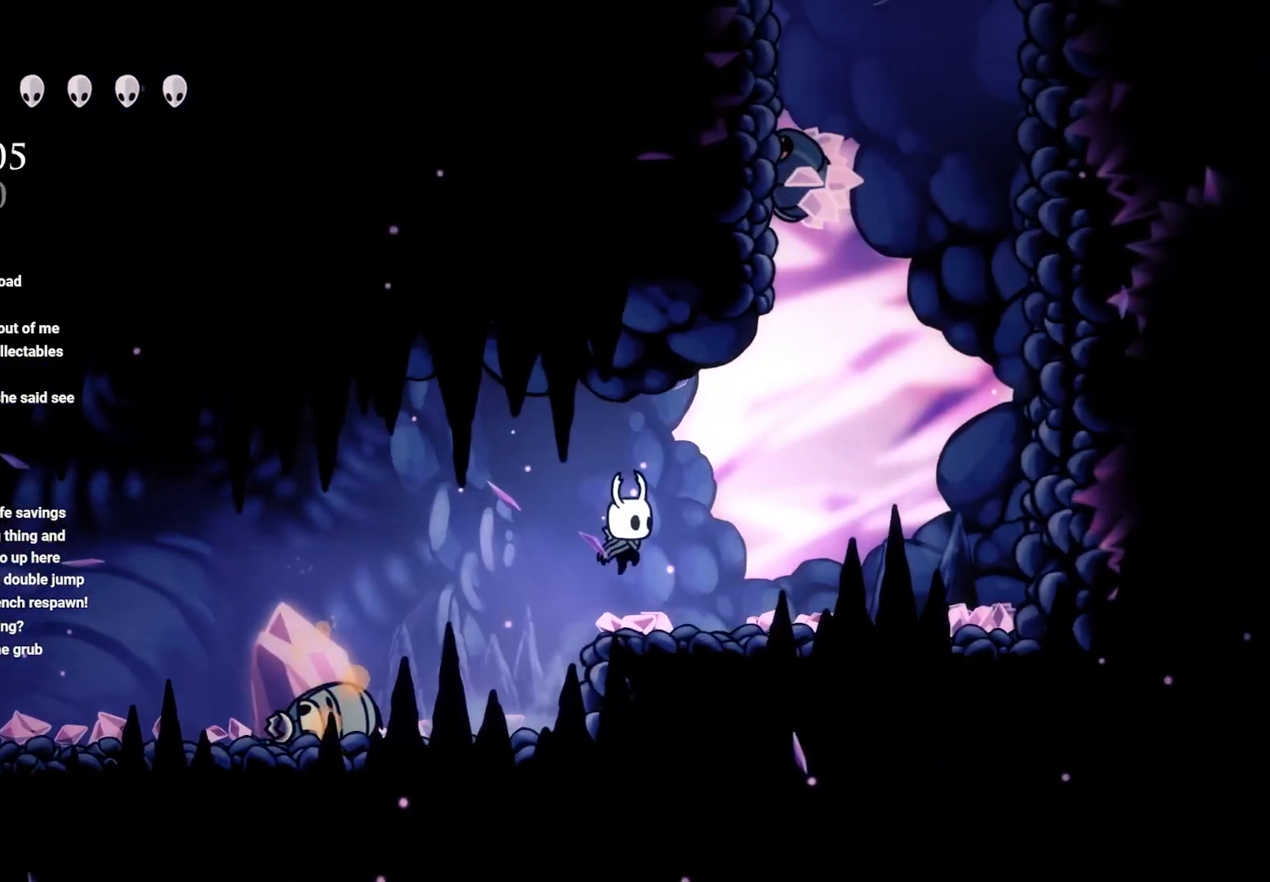
{"buttons": ["A"], "left_stick": "right", "right_stick": "center", "events": [[283, "A", "down"]]}
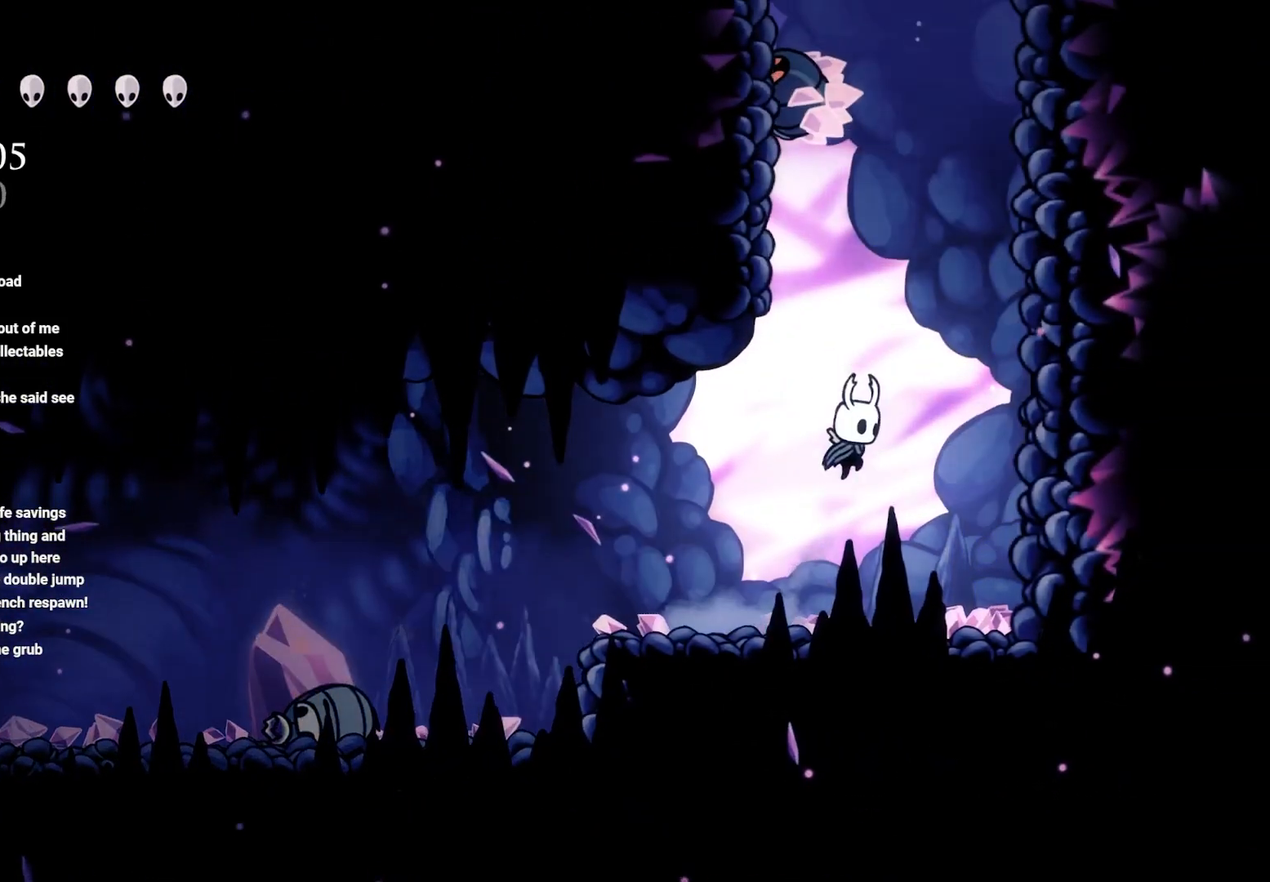
{"buttons": ["A"], "left_stick": "up", "right_stick": "center", "events": [[17, "A", "up"], [50, "left_stick", "up"], [117, "A", "down"], [117, "left_stick", "up-left"], [333, "left_stick", "up"]]}
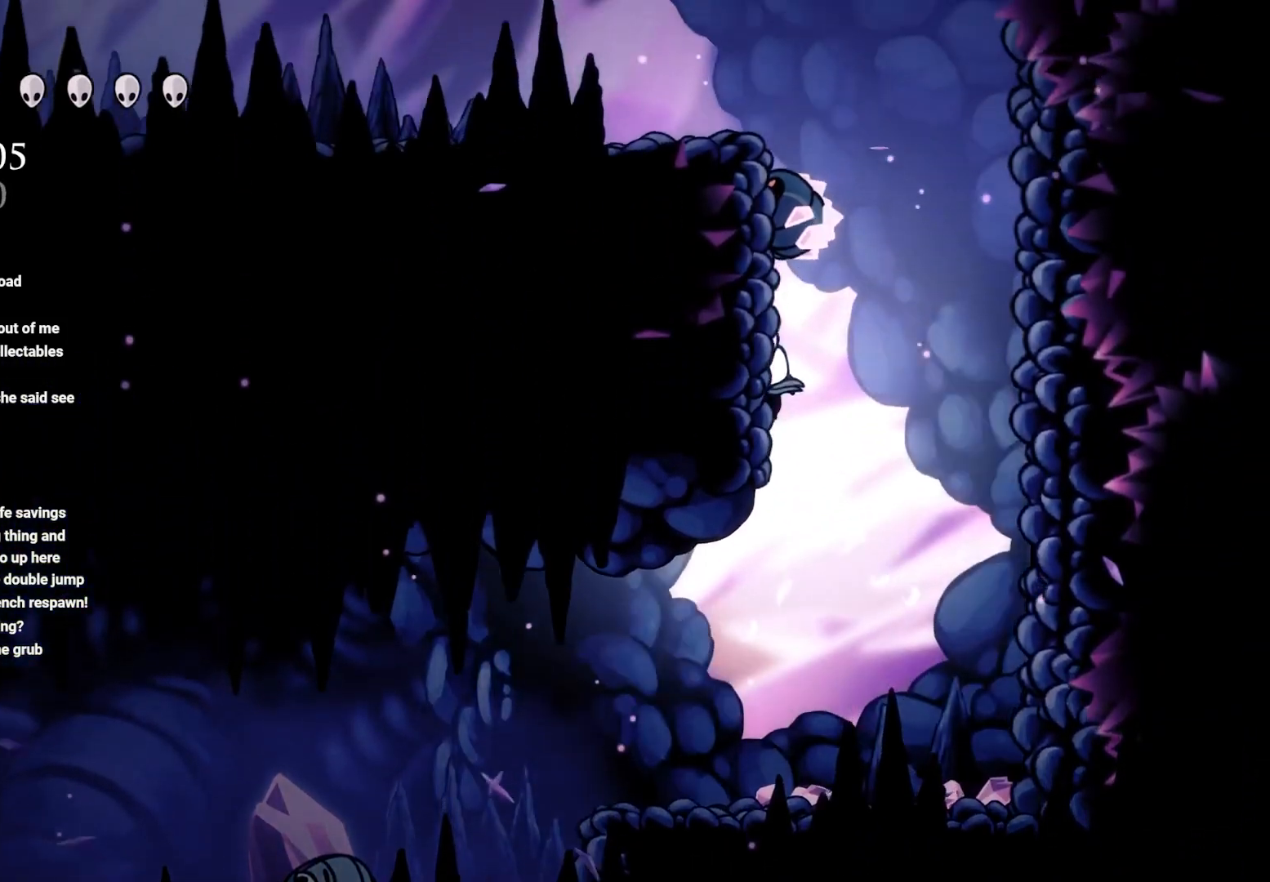
{"buttons": [], "left_stick": "up", "right_stick": "center", "events": [[17, "X", "down"], [250, "X", "up"], [300, "A", "up"]]}
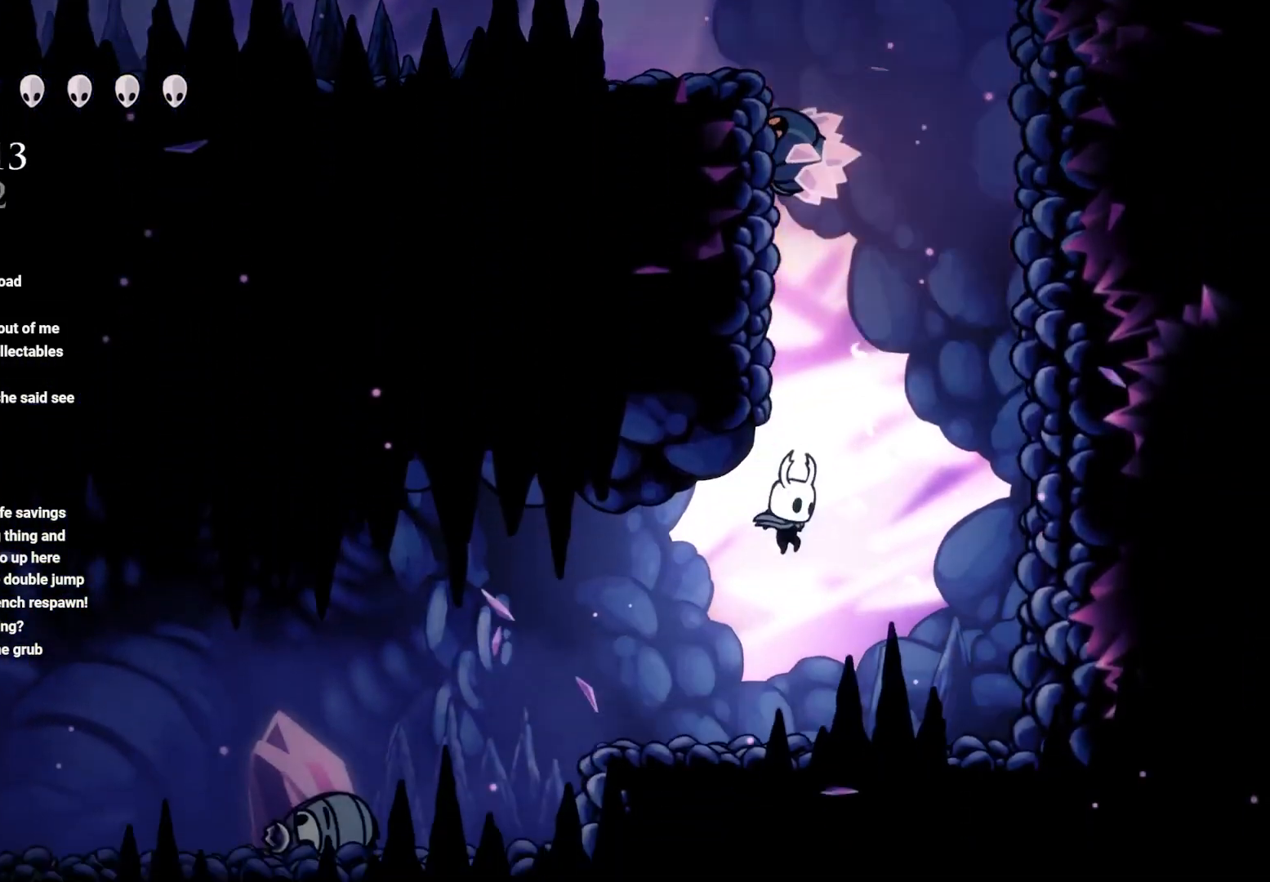
{"buttons": [], "left_stick": "up", "right_stick": "center", "events": [[17, "left_stick", "center"], [200, "A", "down"], [217, "left_stick", "up"], [433, "A", "up"]]}
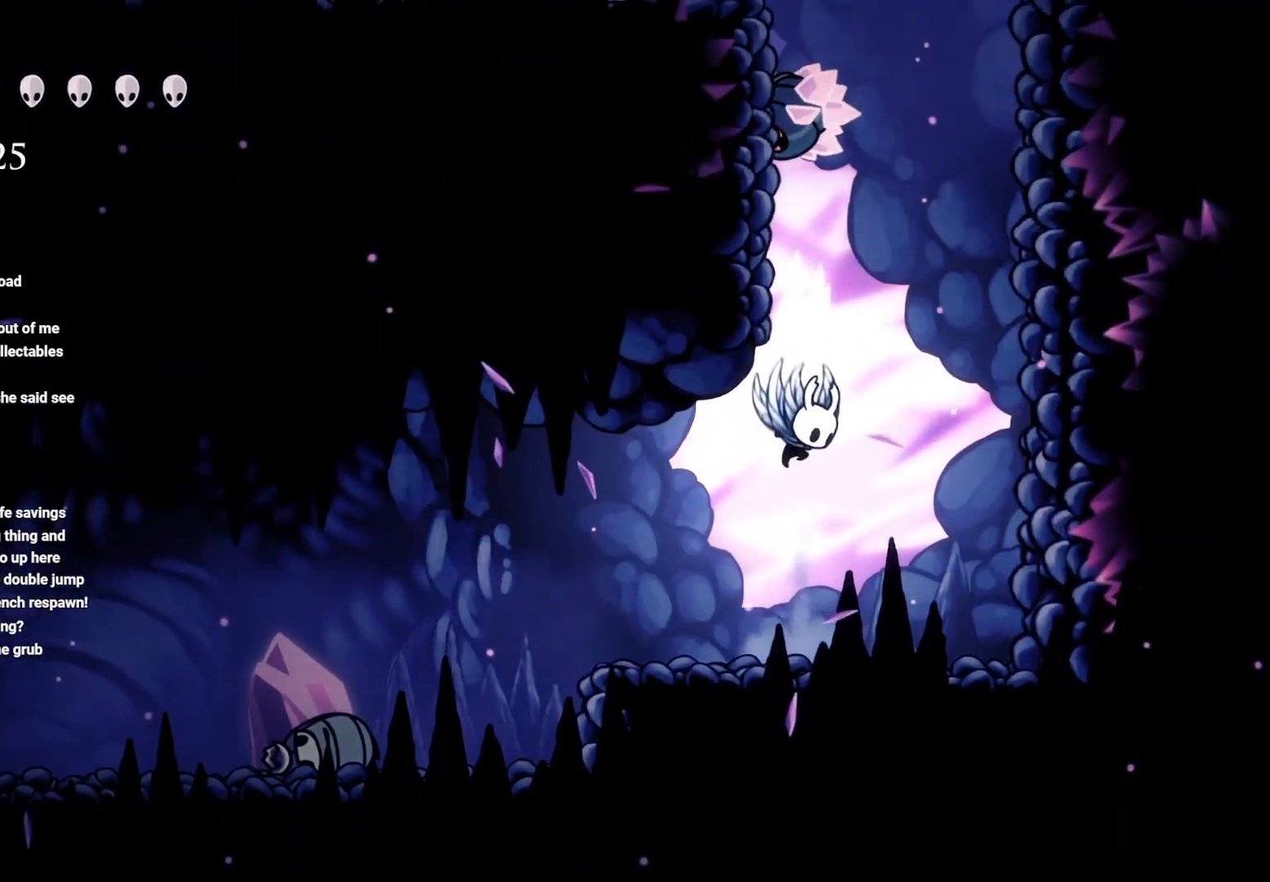
{"buttons": [], "left_stick": "center", "right_stick": "center", "events": [[17, "A", "down"], [83, "X", "down"], [300, "X", "up"], [367, "A", "up"], [450, "left_stick", "center"]]}
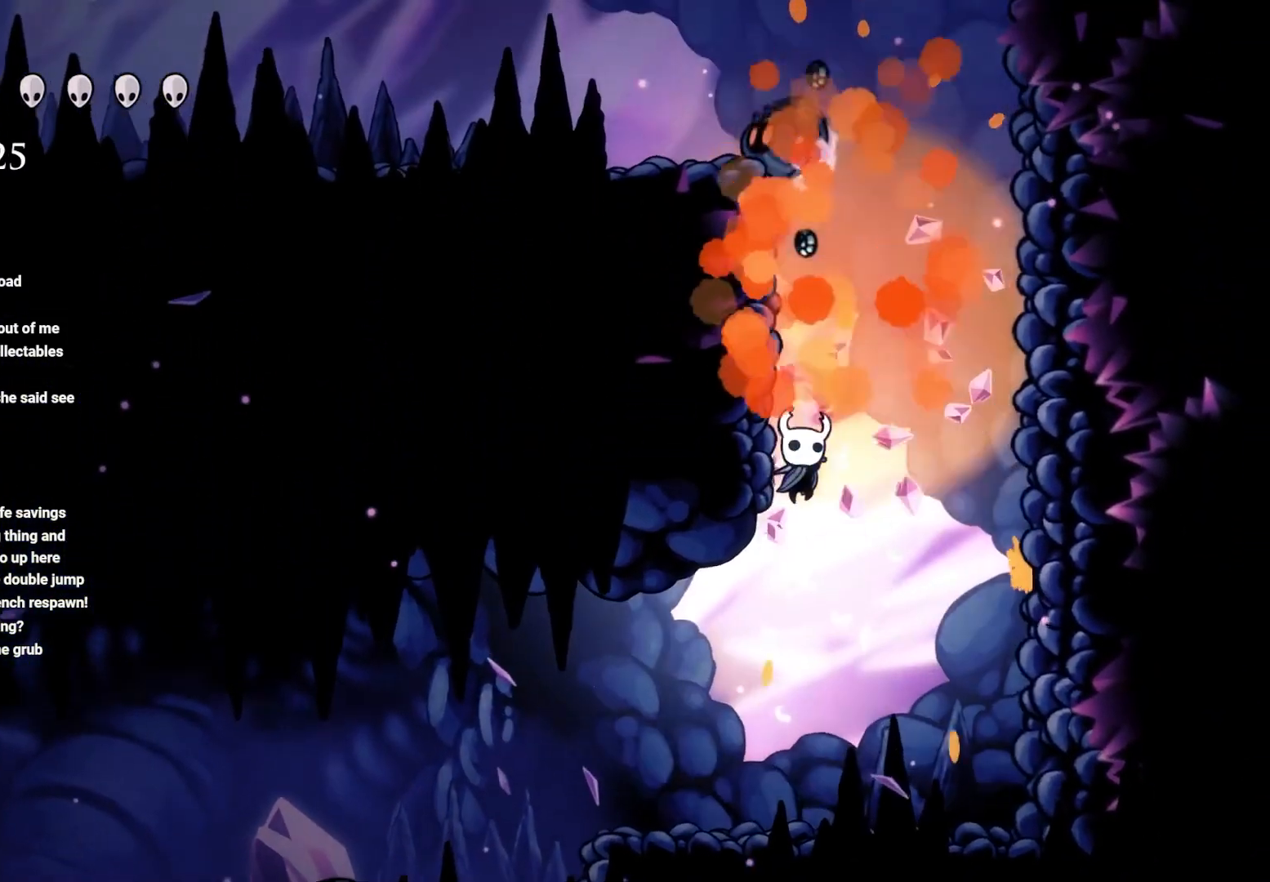
{"buttons": ["A"], "left_stick": "up", "right_stick": "center", "events": [[167, "left_stick", "up"], [383, "A", "down"]]}
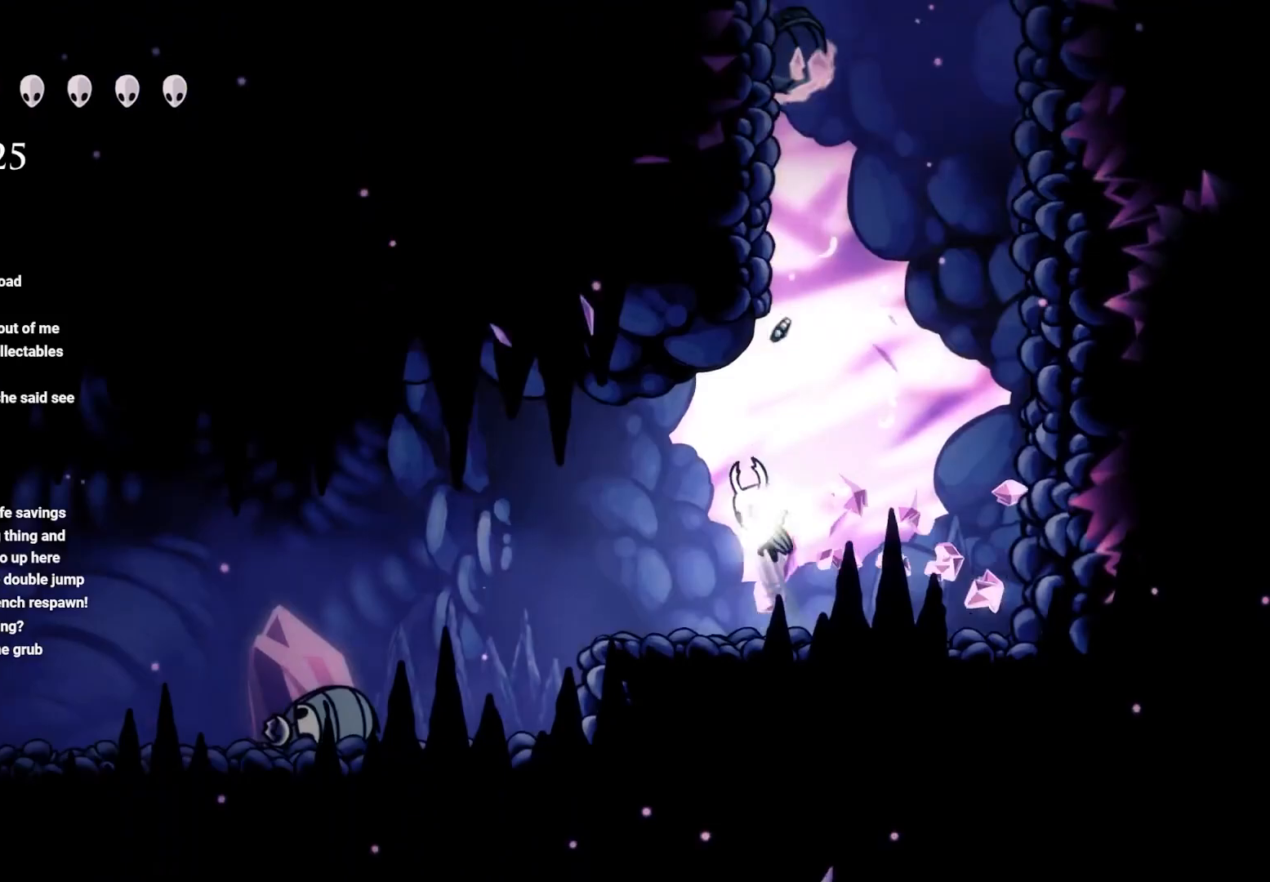
{"buttons": ["A"], "left_stick": "up-left", "right_stick": "center", "events": [[167, "A", "up"], [250, "A", "down"], [367, "left_stick", "up-left"]]}
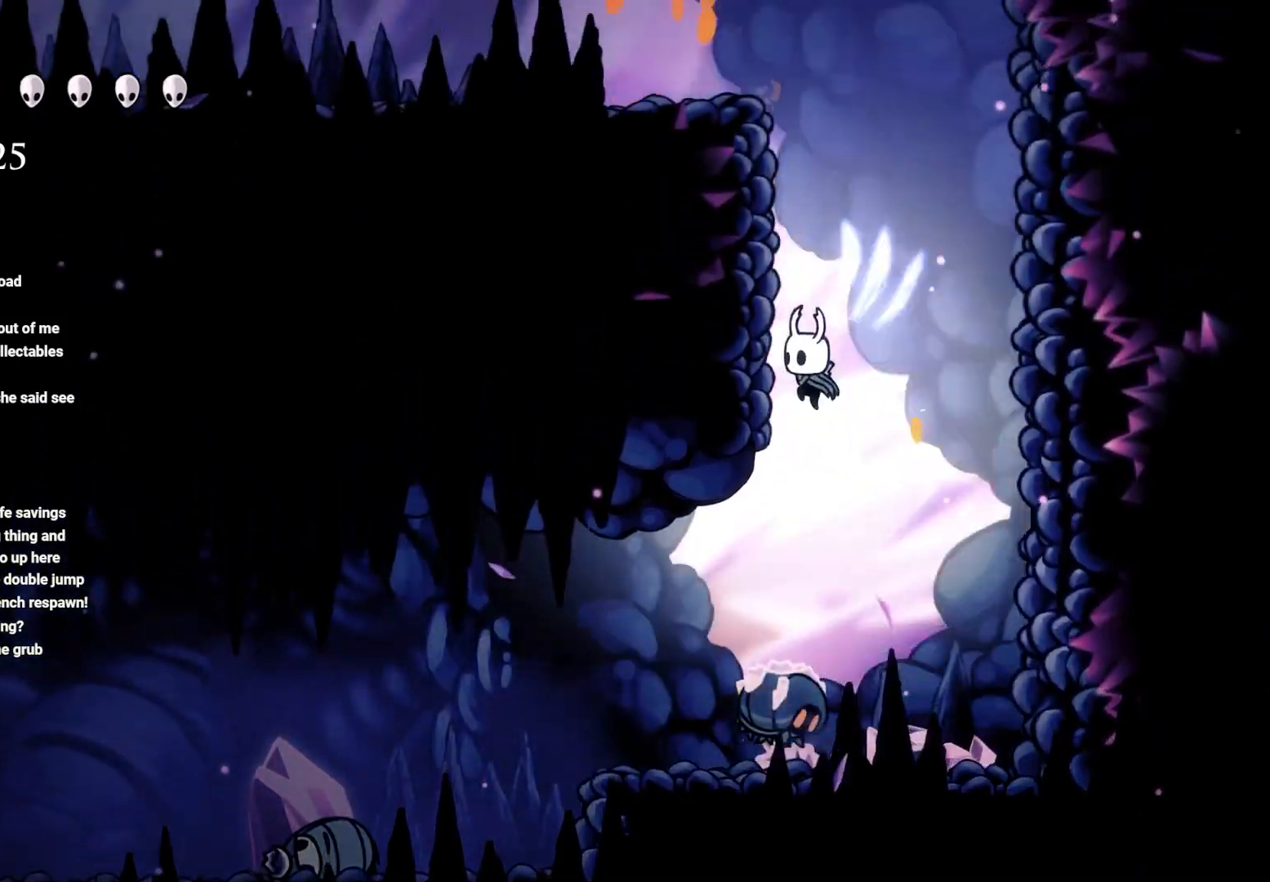
{"buttons": ["A"], "left_stick": "left", "right_stick": "center", "events": [[167, "left_stick", "left"], [200, "A", "up"], [283, "A", "down"]]}
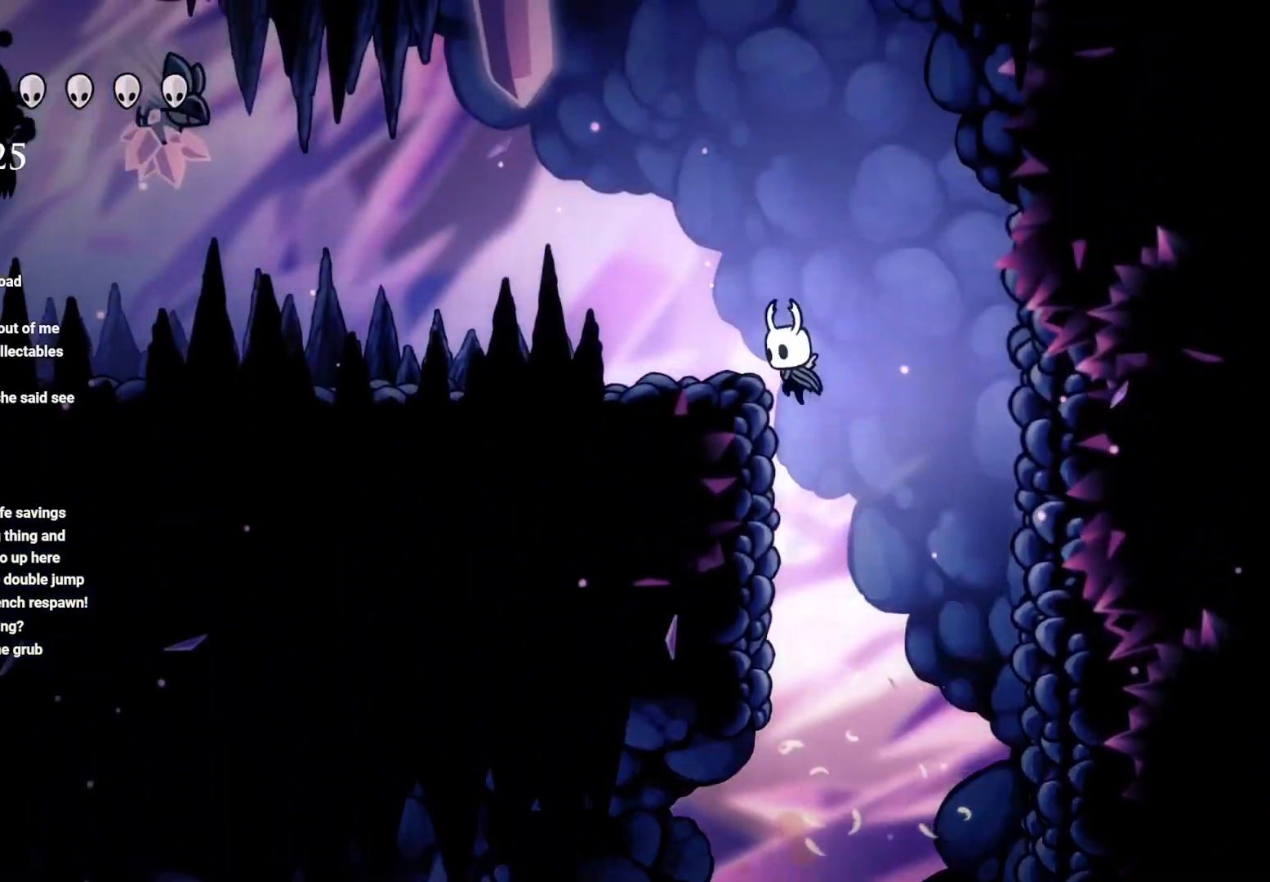
{"buttons": [], "left_stick": "center", "right_stick": "center", "events": [[183, "A", "up"], [250, "left_stick", "center"], [317, "left_stick", "left"], [483, "left_stick", "center"]]}
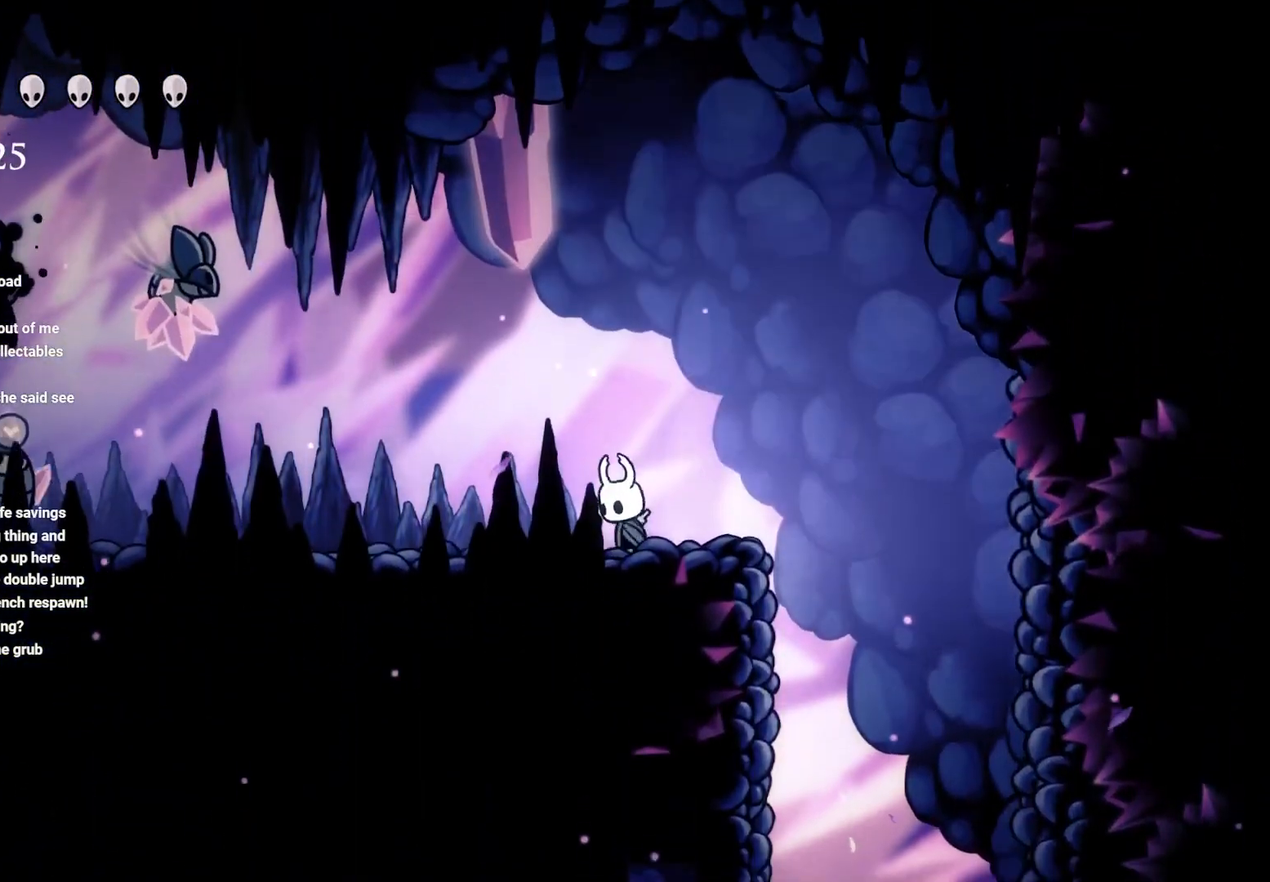
{"buttons": [], "left_stick": "center", "right_stick": "center", "events": [[83, "A", "down"], [250, "A", "up"], [283, "B", "down"], [383, "B", "up"]]}
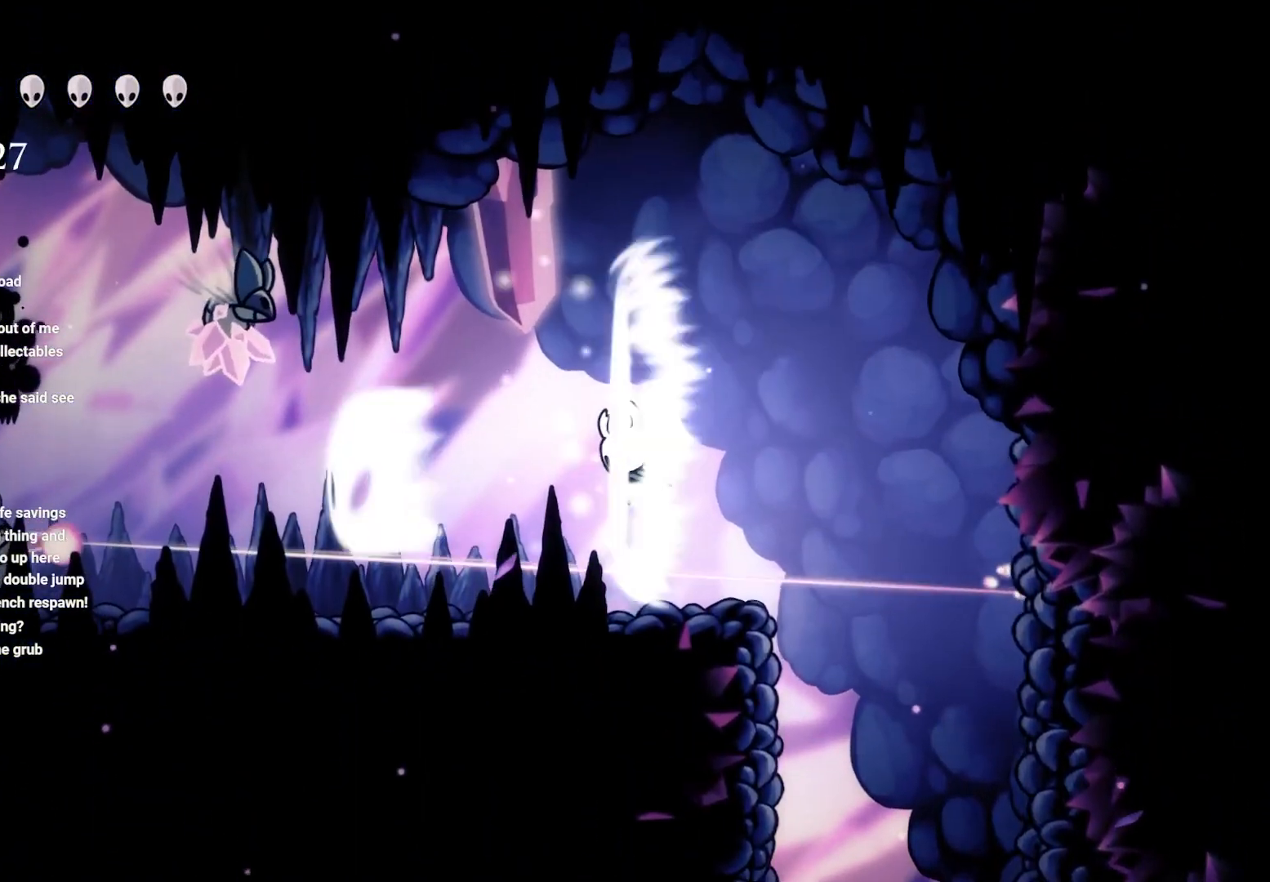
{"buttons": ["A", "R2"], "left_stick": "center", "right_stick": "center", "events": [[200, "A", "down"], [383, "R2", "down"]]}
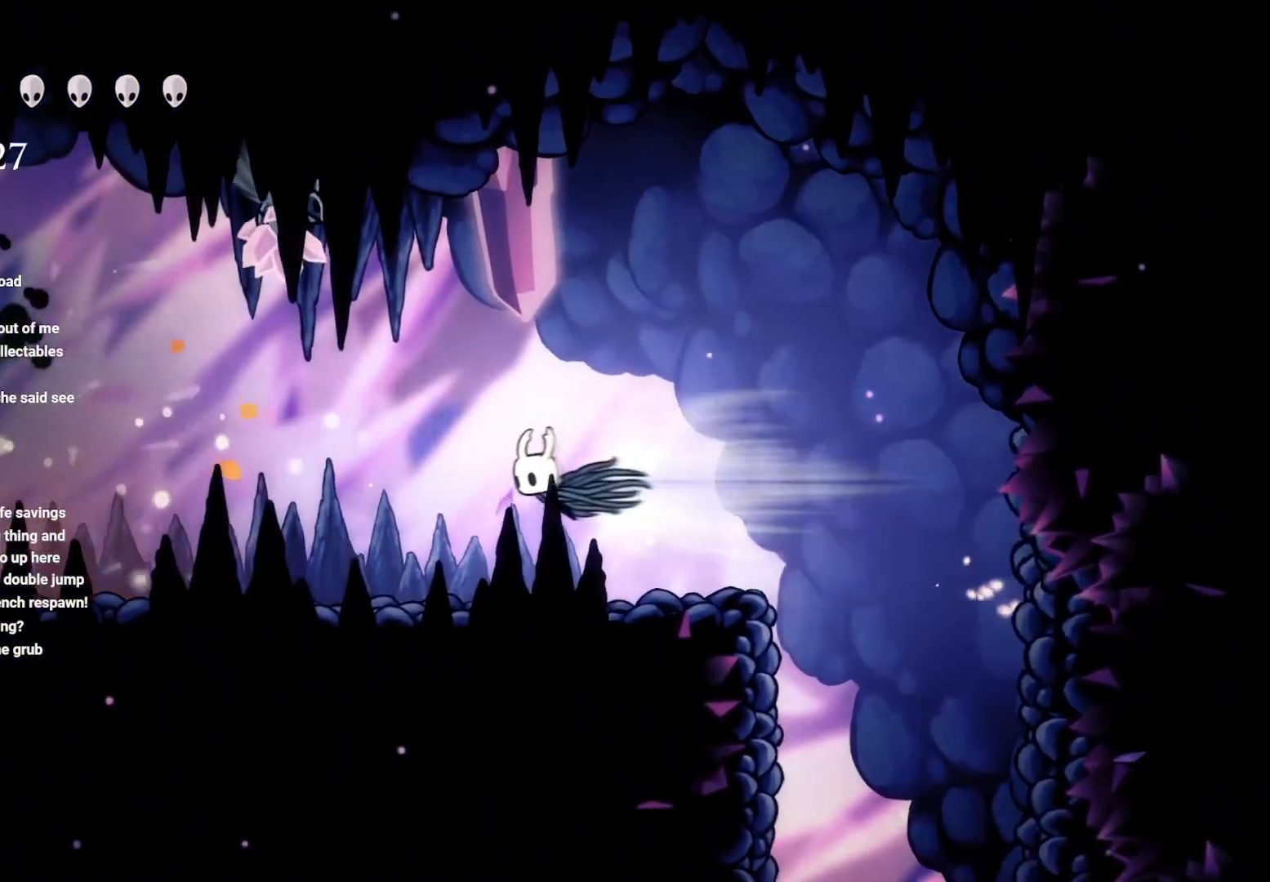
{"buttons": ["A"], "left_stick": "up-left", "right_stick": "center", "events": [[33, "left_stick", "left"], [167, "A", "up"], [167, "R2", "up"], [317, "left_stick", "up-left"], [350, "A", "down"]]}
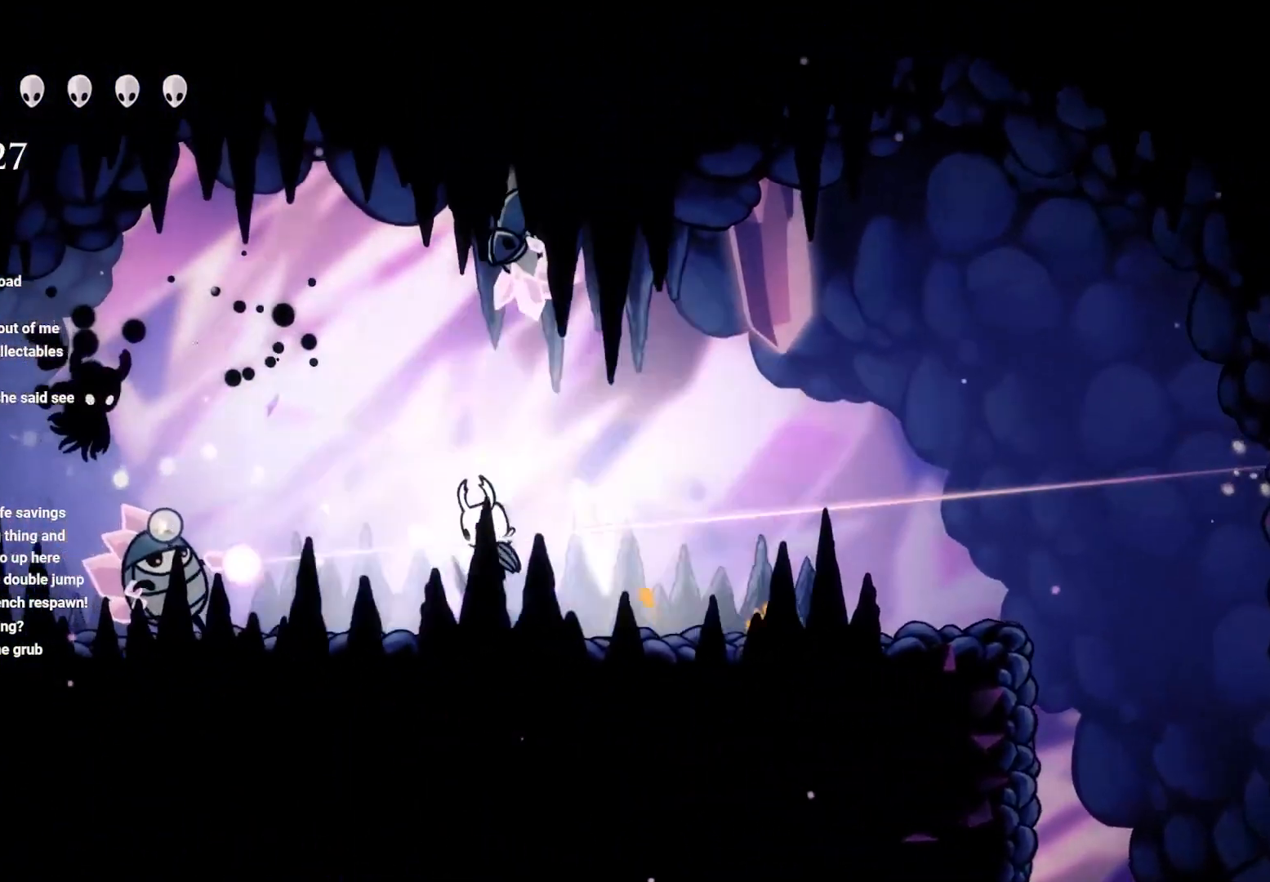
{"buttons": ["A"], "left_stick": "down-left", "right_stick": "center", "events": [[83, "left_stick", "left"], [150, "A", "up"], [200, "A", "down"], [467, "left_stick", "down-left"]]}
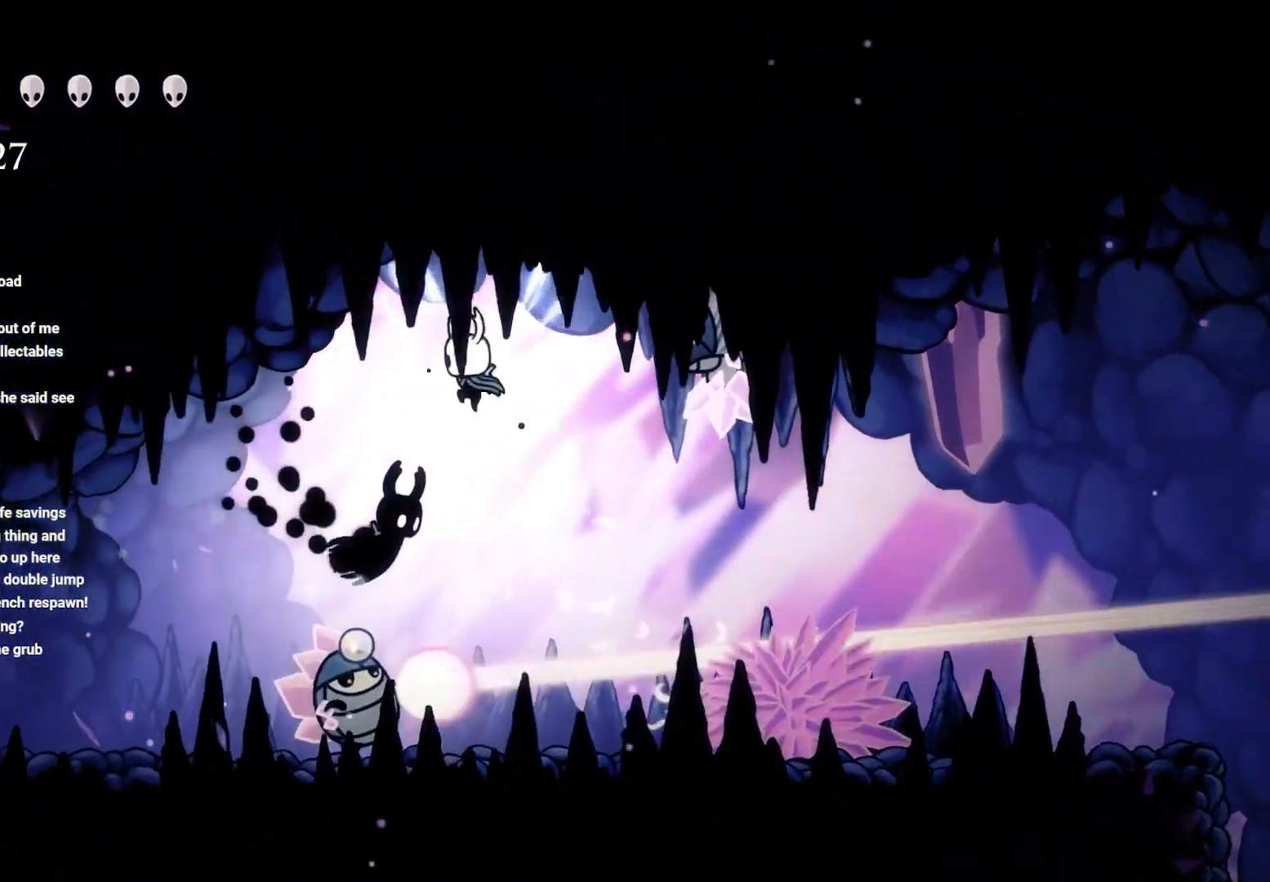
{"buttons": [], "left_stick": "down", "right_stick": "center", "events": [[17, "left_stick", "down"], [50, "X", "down"], [217, "A", "up"], [217, "X", "up"], [350, "X", "down"], [467, "X", "up"]]}
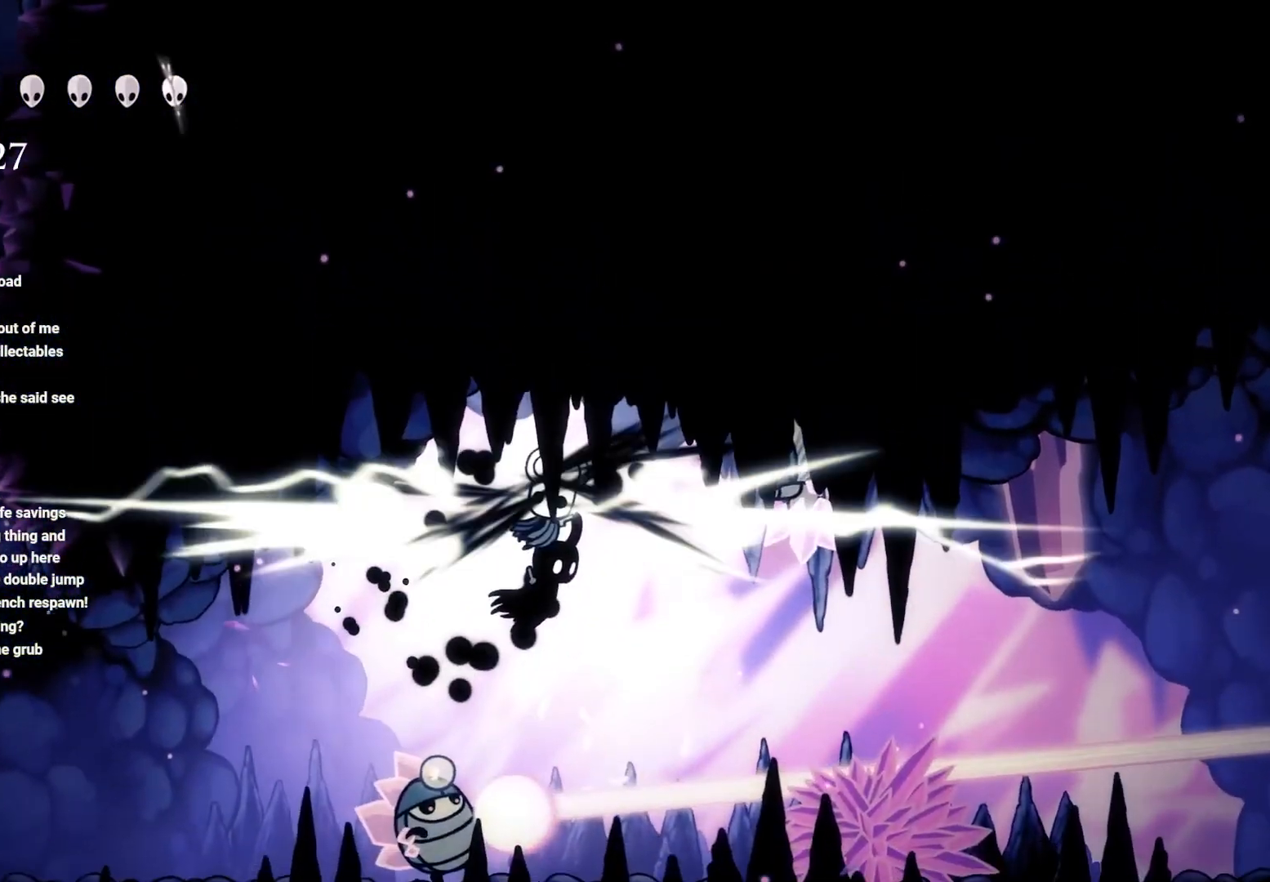
{"buttons": [], "left_stick": "center", "right_stick": "center", "events": [[33, "X", "down"], [167, "X", "up"], [183, "X", "down"], [333, "X", "up"], [467, "left_stick", "center"]]}
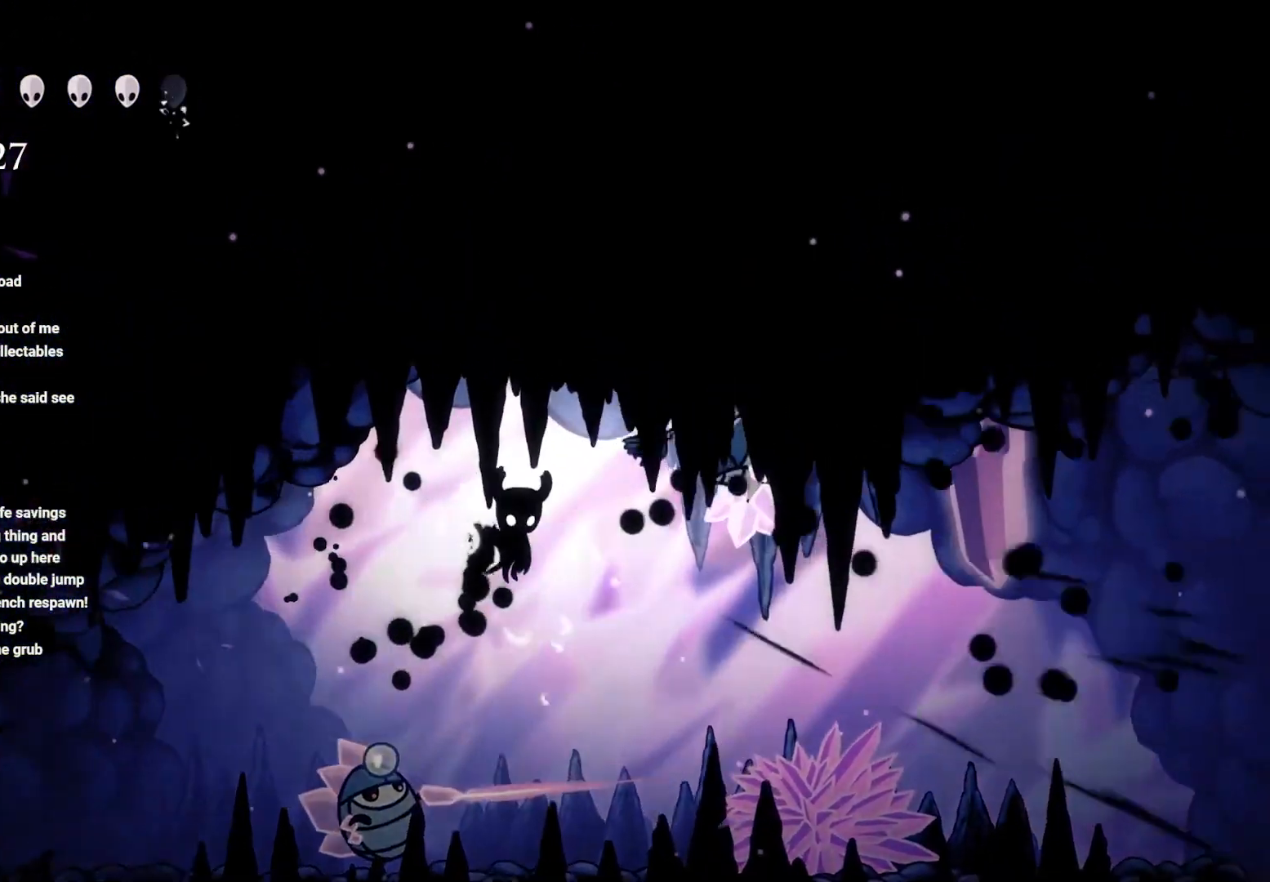
{"buttons": [], "left_stick": "left", "right_stick": "center", "events": [[33, "X", "down"], [83, "left_stick", "down"], [183, "X", "up"], [217, "left_stick", "down-left"], [450, "left_stick", "center"], [500, "left_stick", "left"]]}
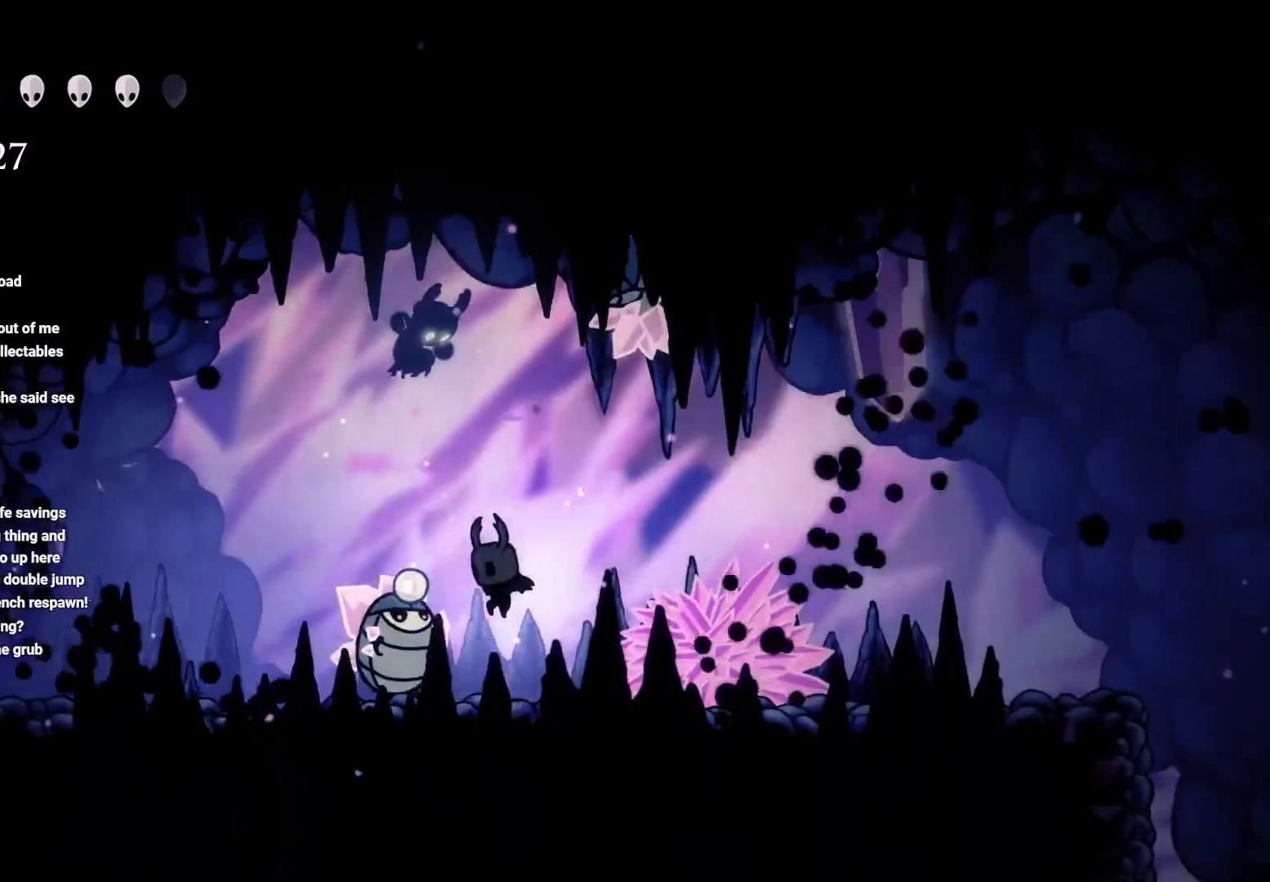
{"buttons": ["X"], "left_stick": "left", "right_stick": "center", "events": [[17, "X", "down"], [150, "X", "up"], [150, "left_stick", "center"], [233, "X", "down"], [333, "X", "up"], [400, "left_stick", "left"], [433, "X", "down"]]}
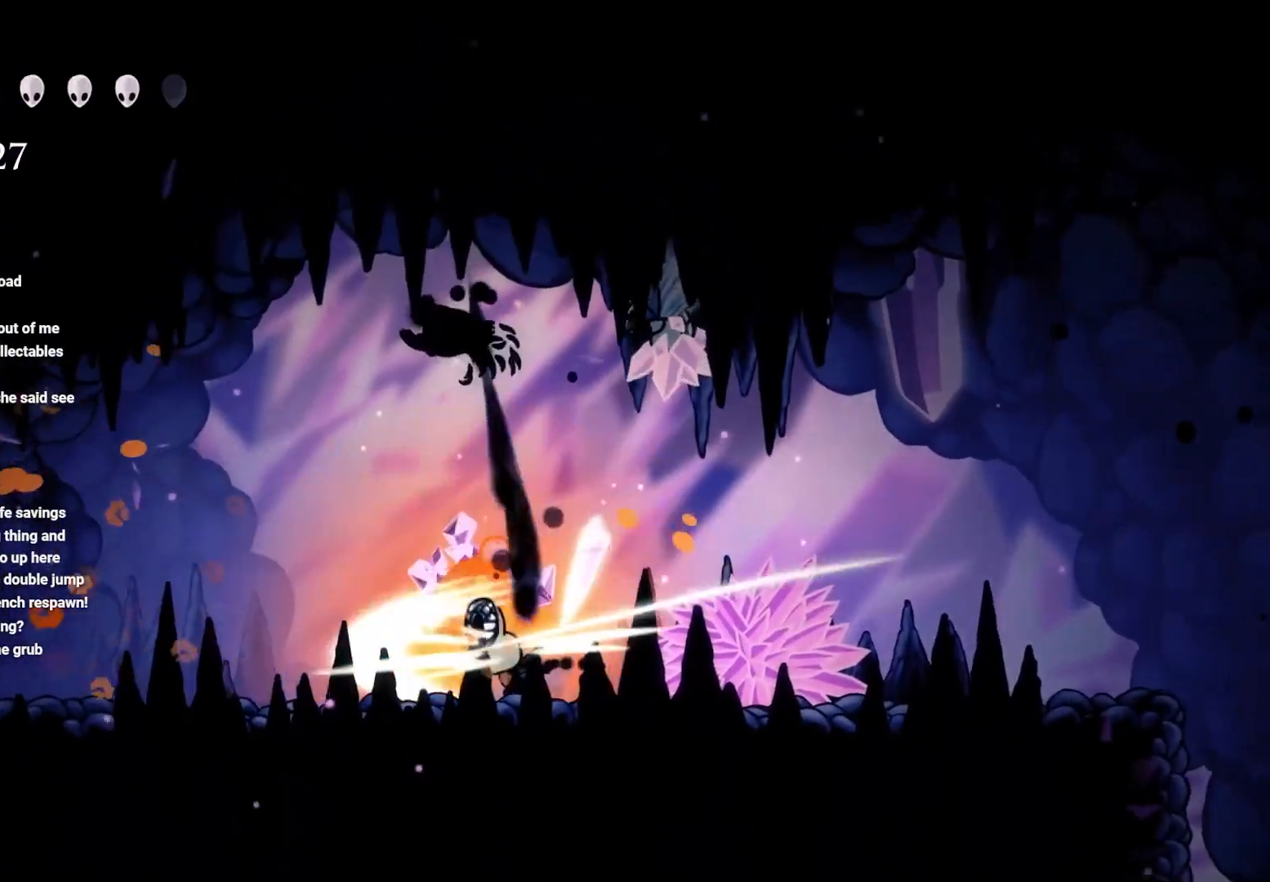
{"buttons": [], "left_stick": "right", "right_stick": "center", "events": [[67, "X", "up"], [67, "left_stick", "center"], [117, "X", "down"], [150, "left_stick", "right"], [250, "X", "up"]]}
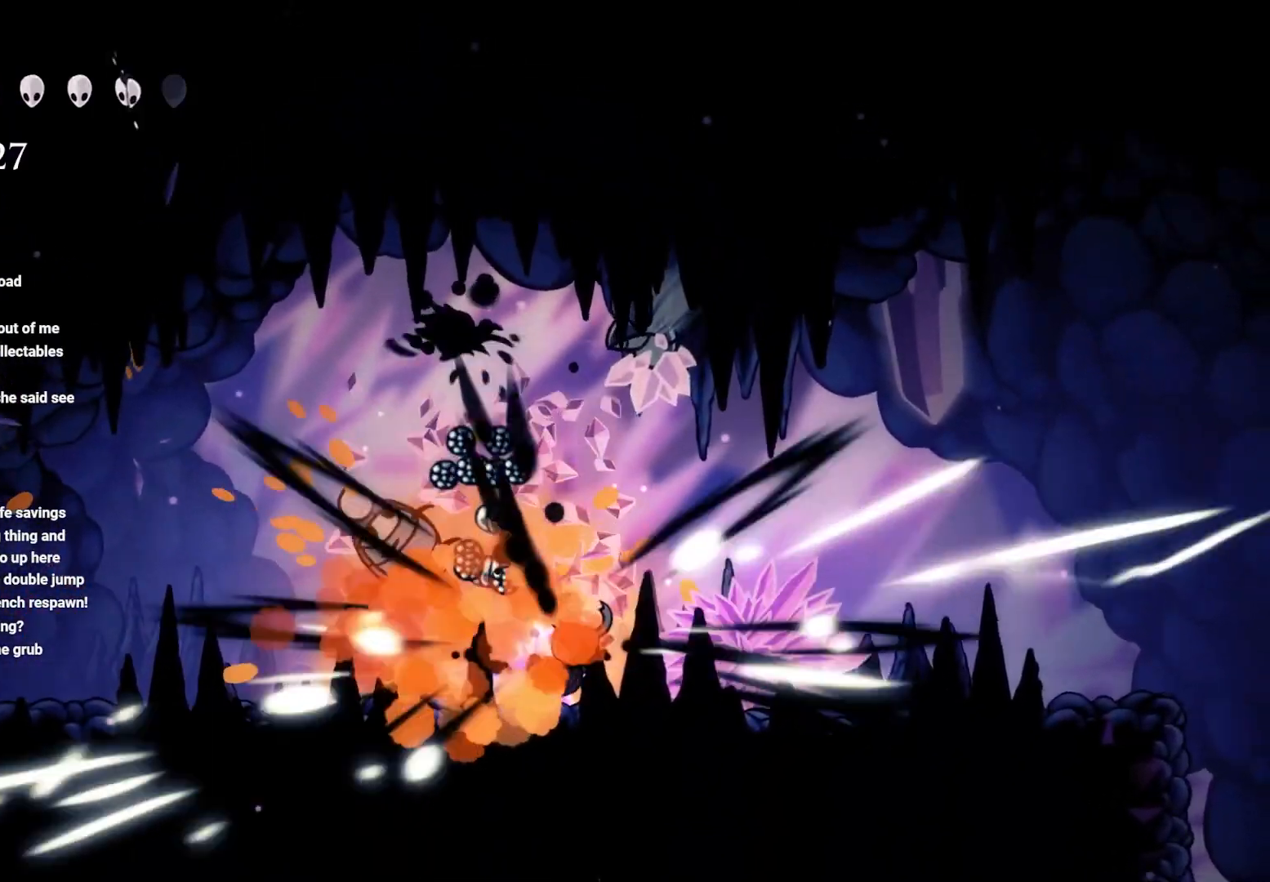
{"buttons": [], "left_stick": "up", "right_stick": "center", "events": [[83, "left_stick", "up"], [133, "X", "down"], [250, "X", "up"], [317, "X", "down"], [467, "X", "up"]]}
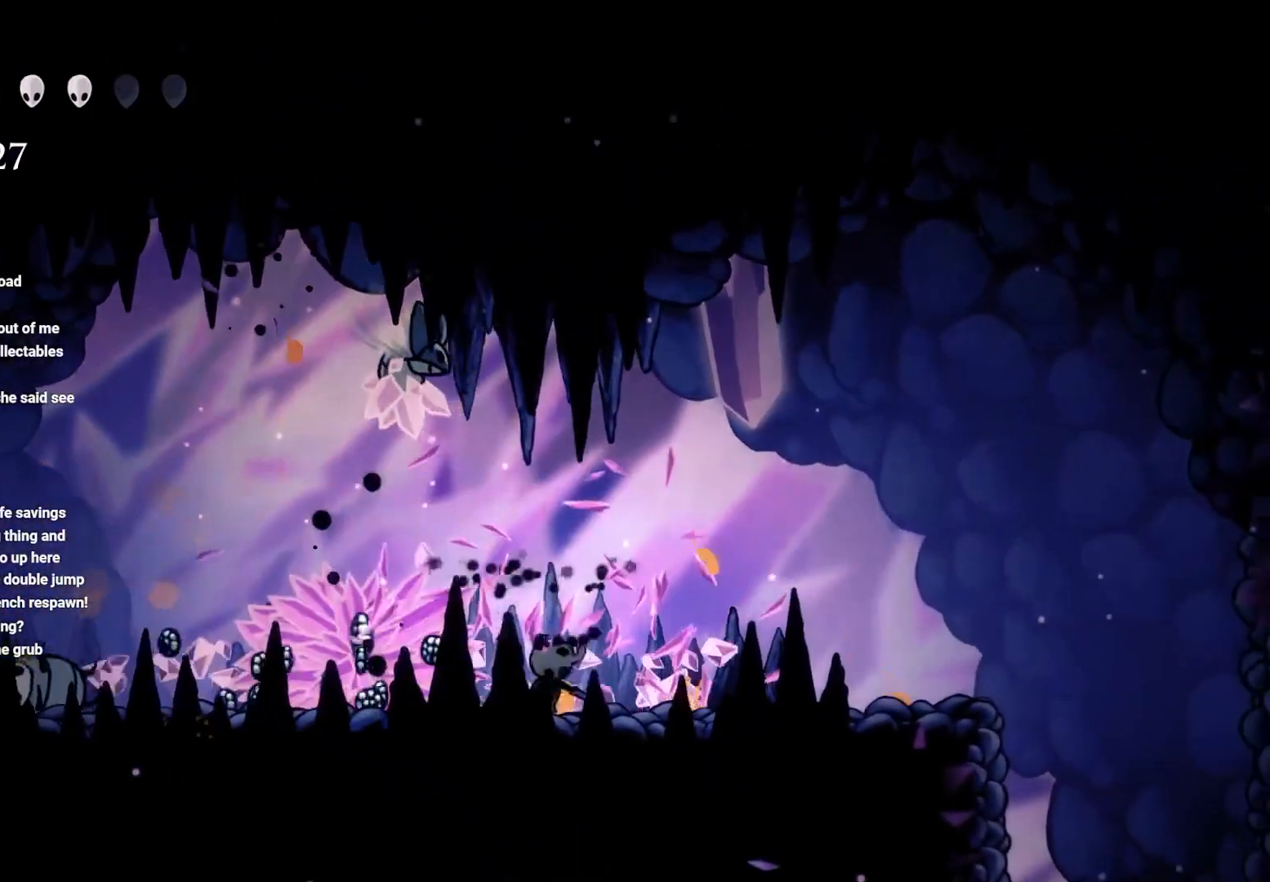
{"buttons": [], "left_stick": "center", "right_stick": "center", "events": [[50, "A", "down"], [50, "left_stick", "up-left"], [117, "X", "down"], [200, "A", "up"], [383, "X", "up"], [483, "left_stick", "center"]]}